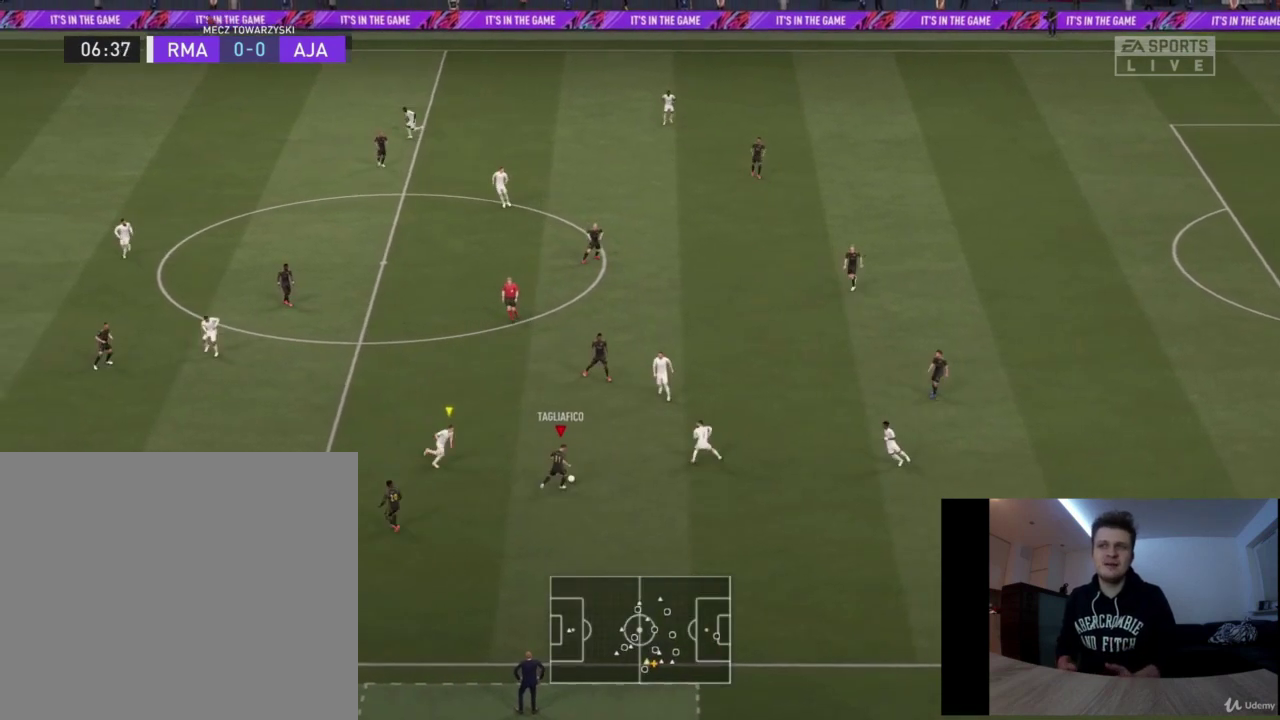
Gameplay with a controller (PlayStation layout); each line is a JSON object with the inputs held at the frame after it (dt_ms = milliseconds from this image to that frame). "button_events" lists button changes between this image and that frame as [ms after this image, input, new state], when the widget could be followed in between (sticks are given only as held states). Not read: L1 R1.
{"dt_ms": 375, "buttons": ["R2"], "left_stick": "up", "right_stick": "center", "button_events": []}
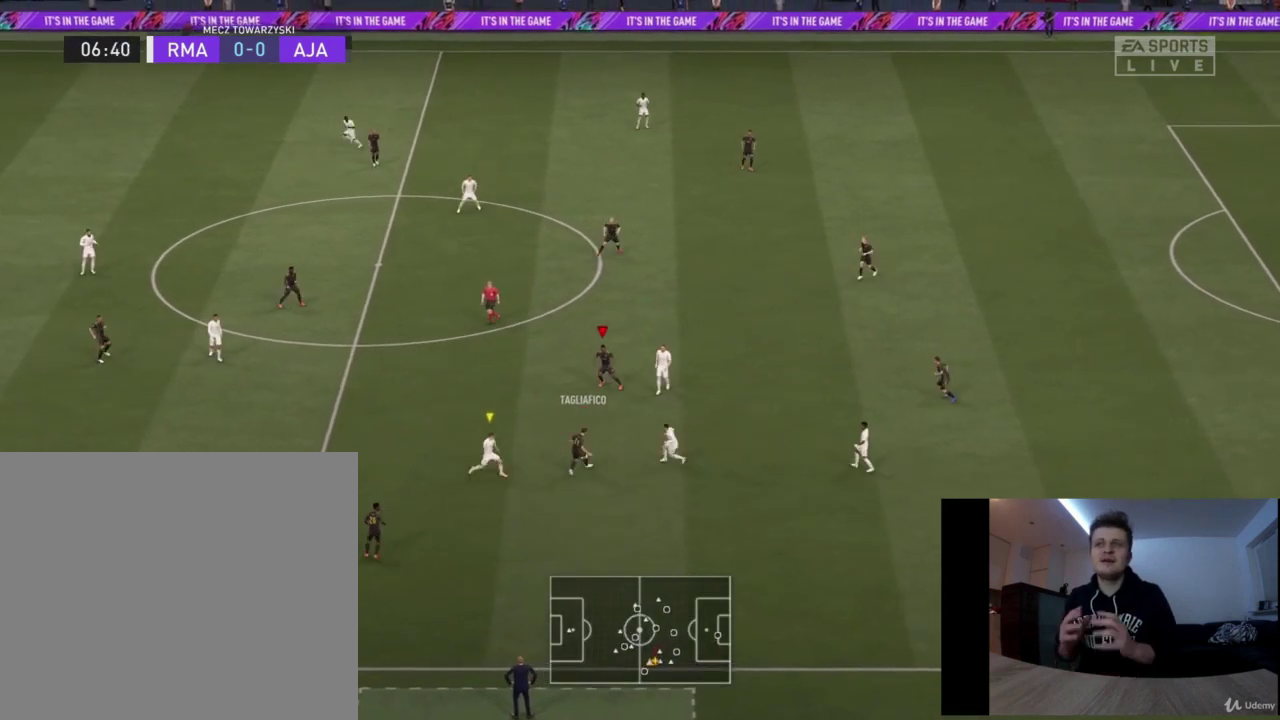
{"dt_ms": 501, "buttons": ["R2"], "left_stick": "up-left", "right_stick": "center", "button_events": []}
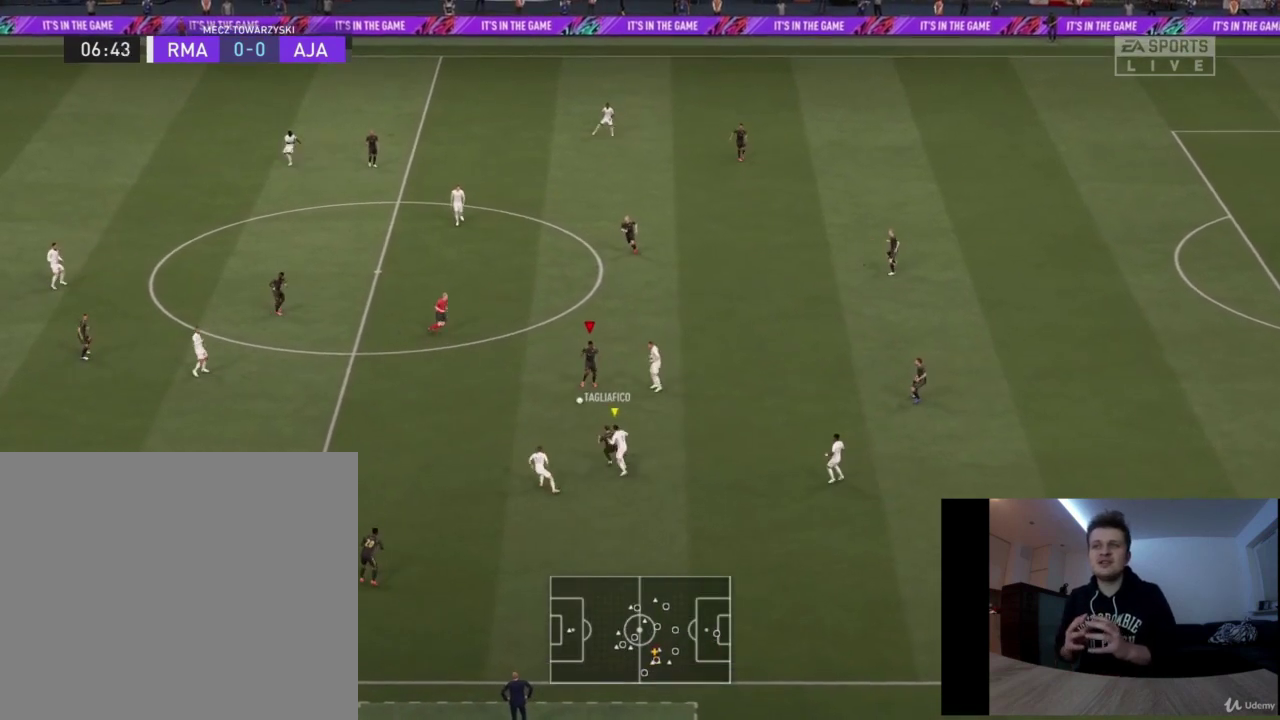
{"dt_ms": 625, "buttons": ["R2"], "left_stick": "up-left", "right_stick": "center", "button_events": []}
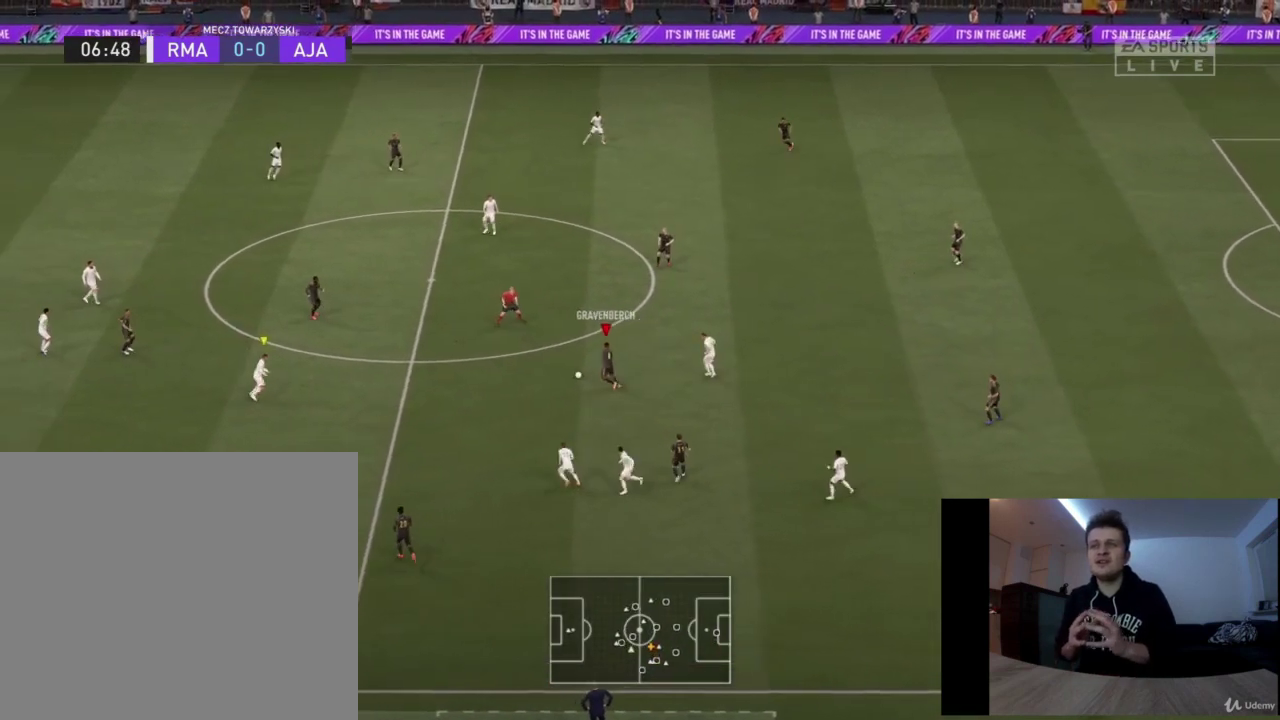
{"dt_ms": 376, "buttons": [], "left_stick": "up-left", "right_stick": "center", "button_events": [[42, "R2", "up"], [209, "CROSS", "down"], [334, "CROSS", "up"]]}
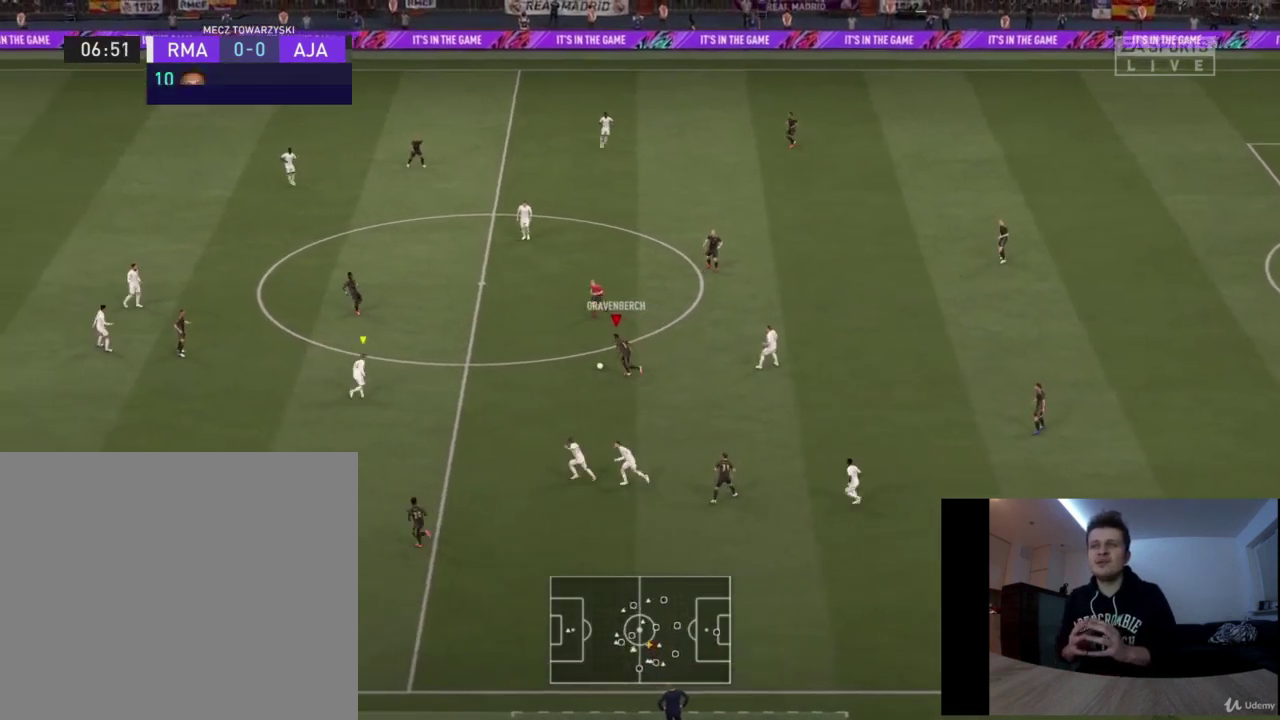
{"dt_ms": 500, "buttons": ["L2", "R2"], "left_stick": "up", "right_stick": "center", "button_events": [[167, "L2", "down"], [167, "R2", "down"]]}
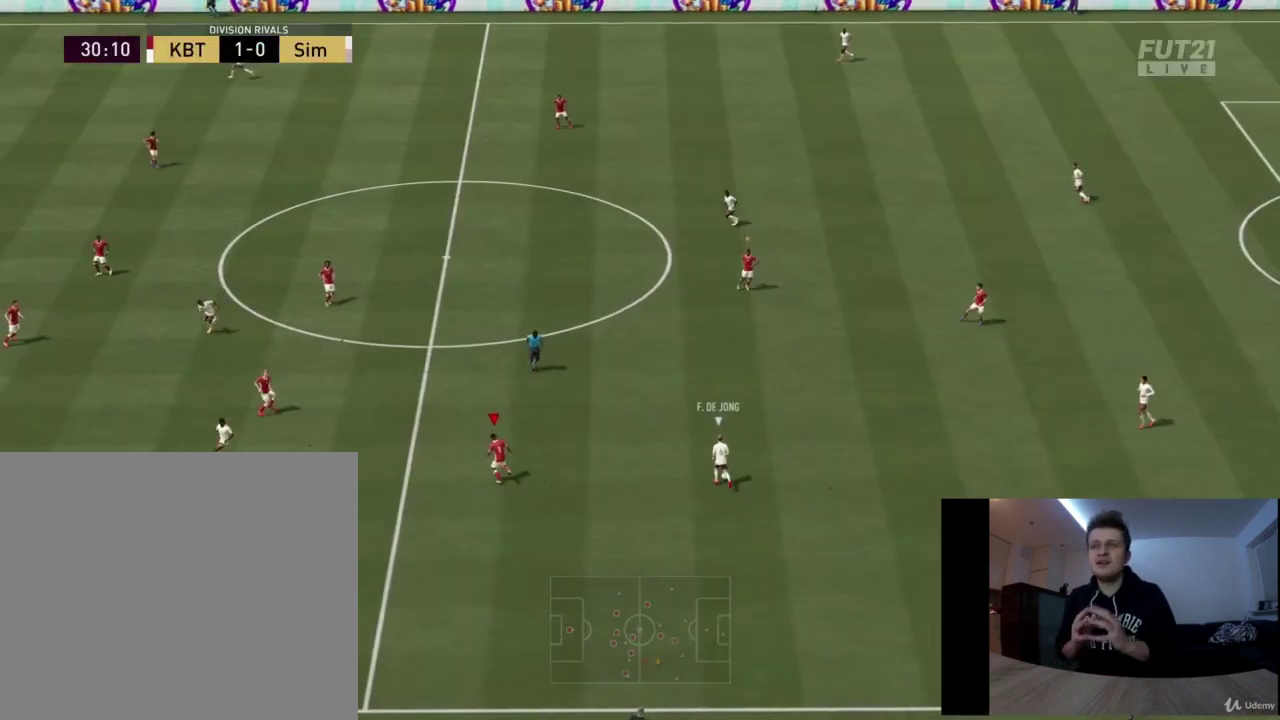
{"dt_ms": 417, "buttons": ["L2", "R2"], "left_stick": "up-right", "right_stick": "center", "button_events": []}
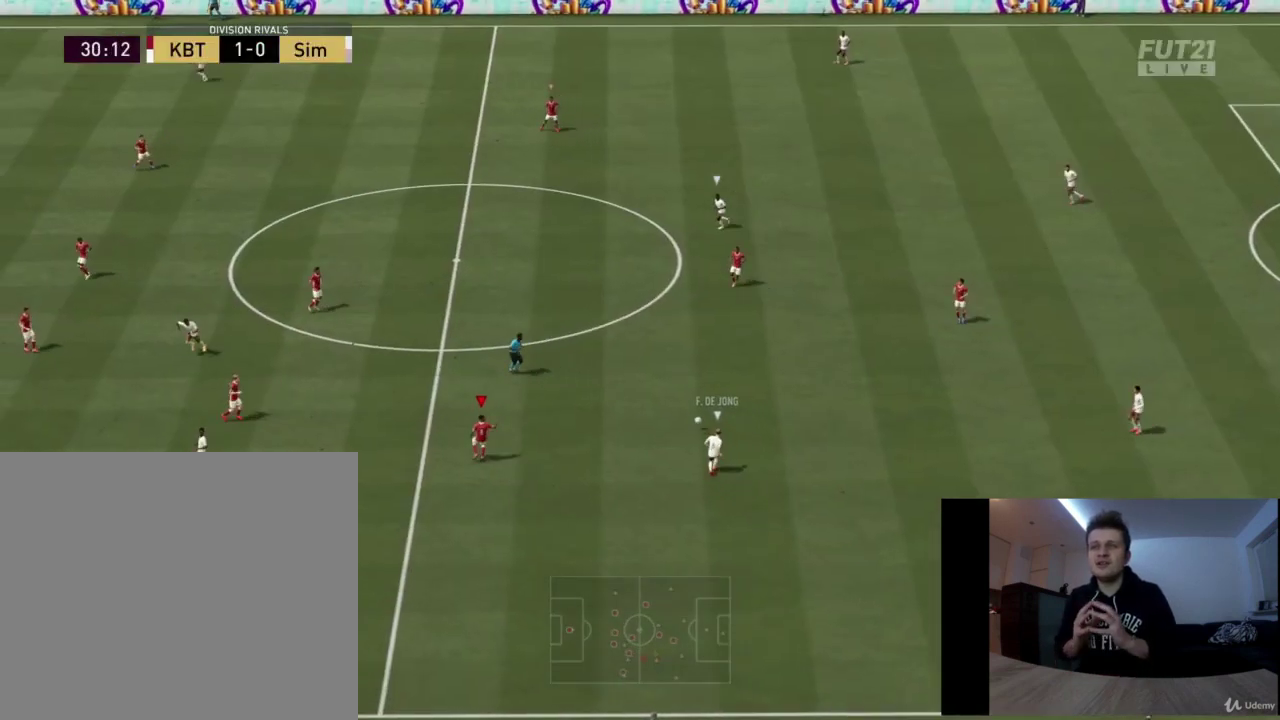
{"dt_ms": 417, "buttons": ["R2"], "left_stick": "up-left", "right_stick": "center", "button_events": [[209, "L2", "up"]]}
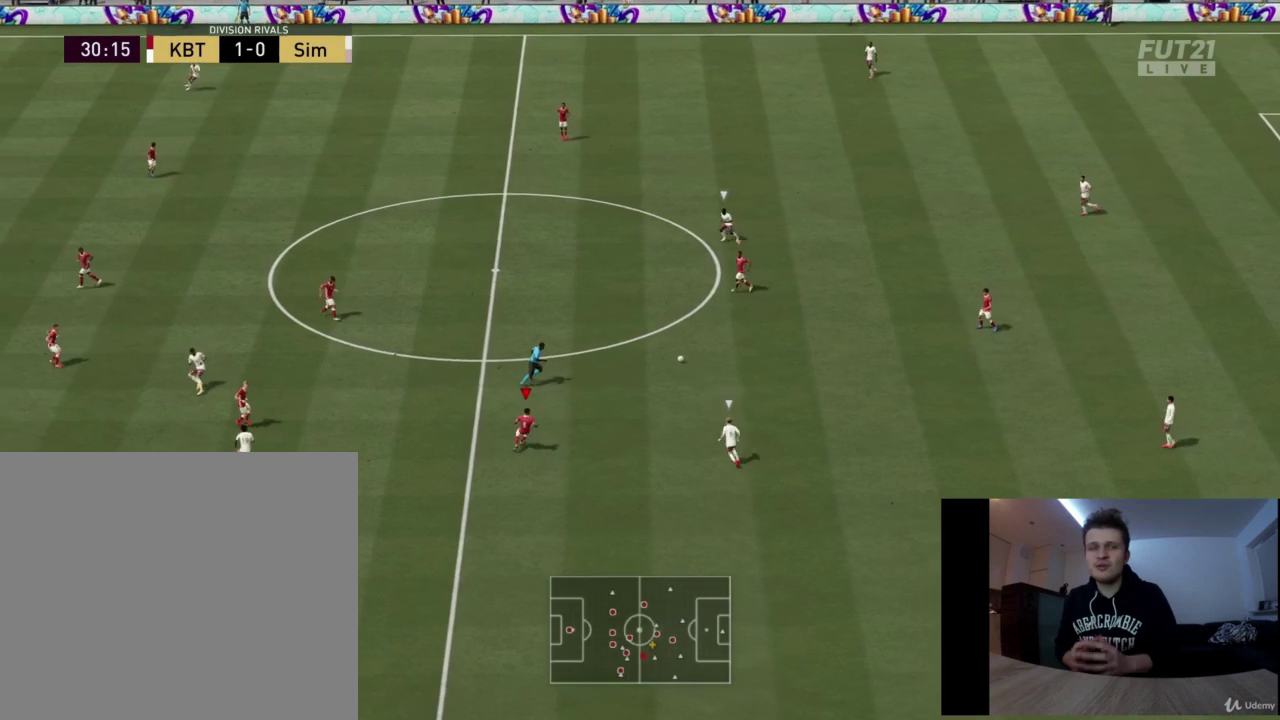
{"dt_ms": 376, "buttons": ["R2"], "left_stick": "left", "right_stick": "center", "button_events": []}
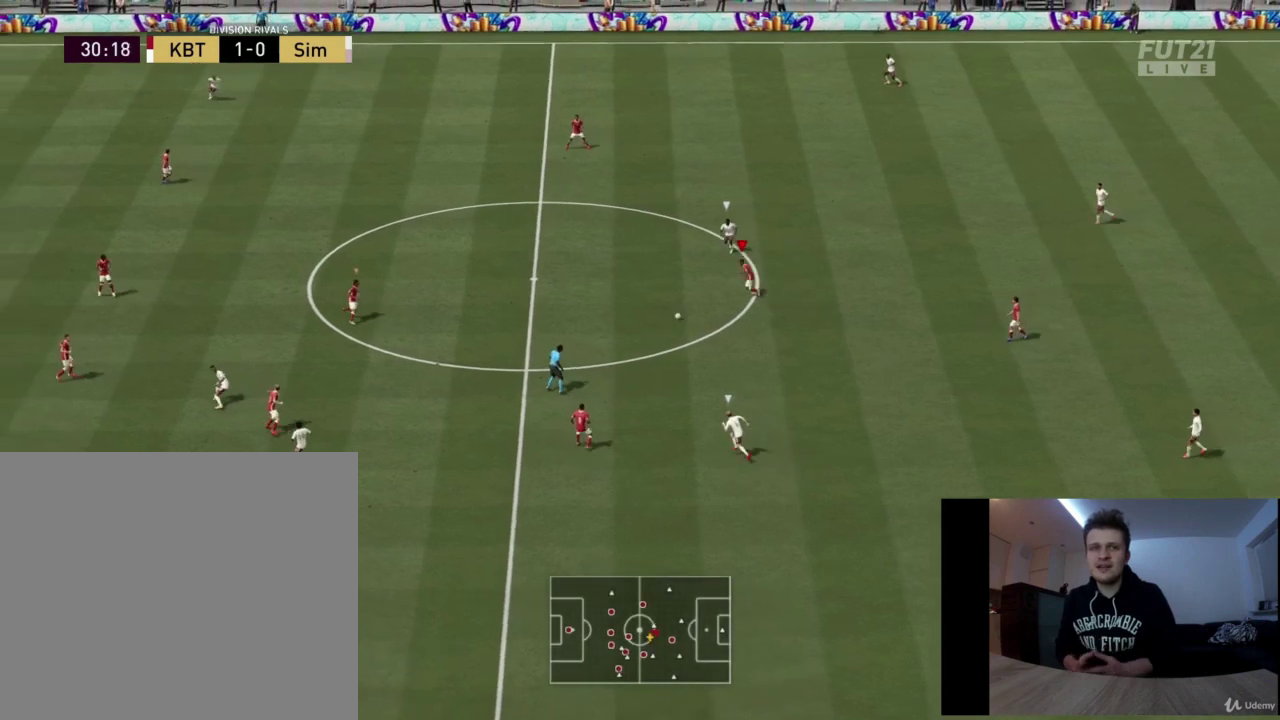
{"dt_ms": 292, "buttons": ["R2"], "left_stick": "left", "right_stick": "center", "button_events": []}
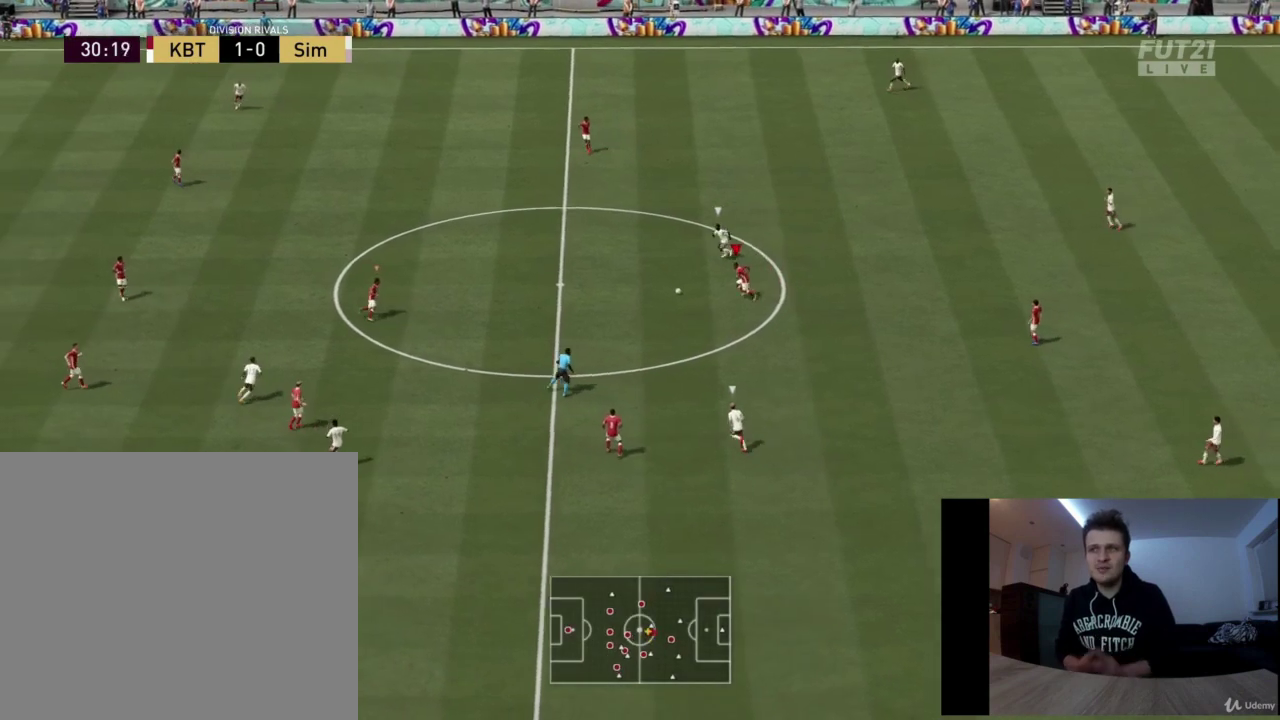
{"dt_ms": 500, "buttons": ["R2"], "left_stick": "left", "right_stick": "center", "button_events": []}
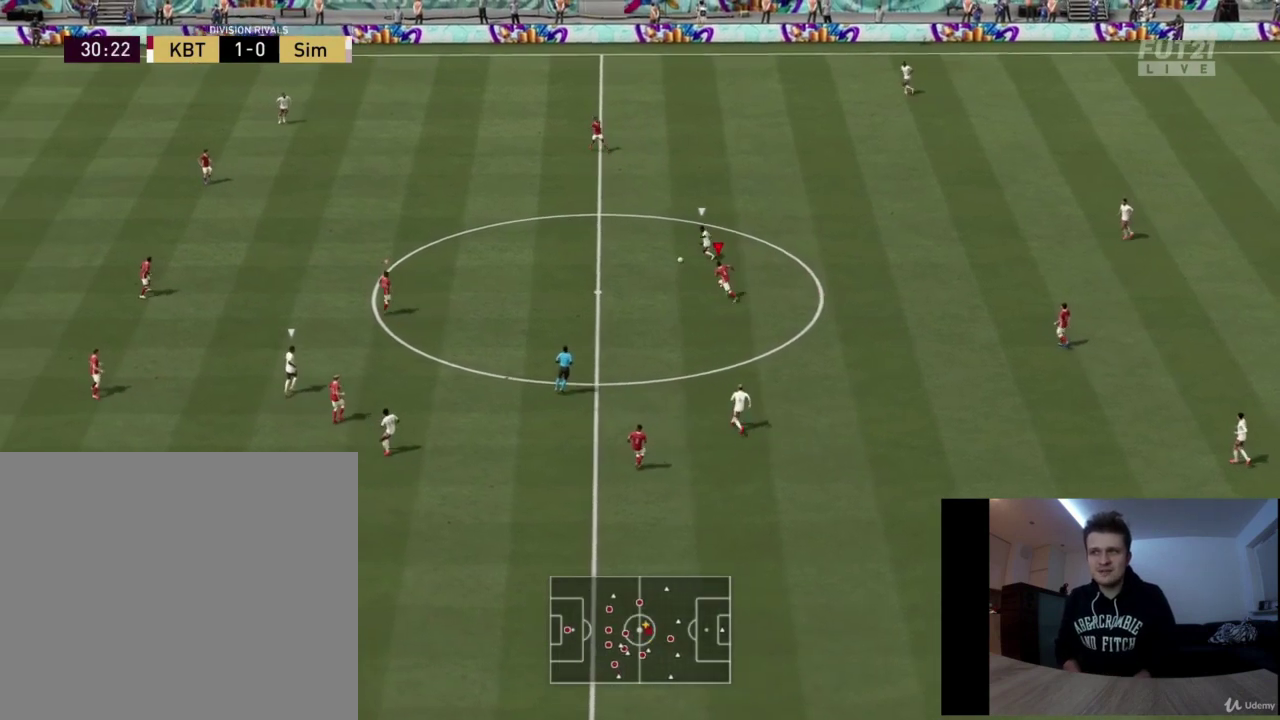
{"dt_ms": 501, "buttons": ["R2"], "left_stick": "left", "right_stick": "center", "button_events": []}
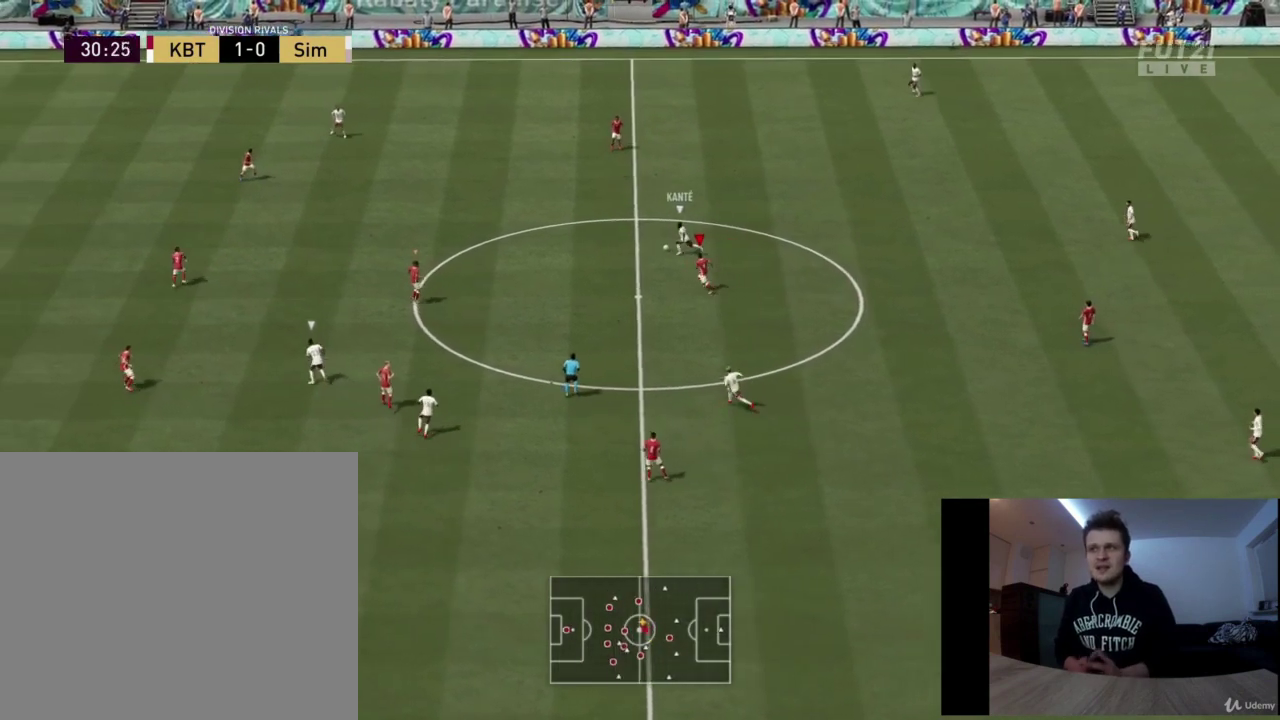
{"dt_ms": 417, "buttons": ["R2"], "left_stick": "up-left", "right_stick": "center", "button_events": []}
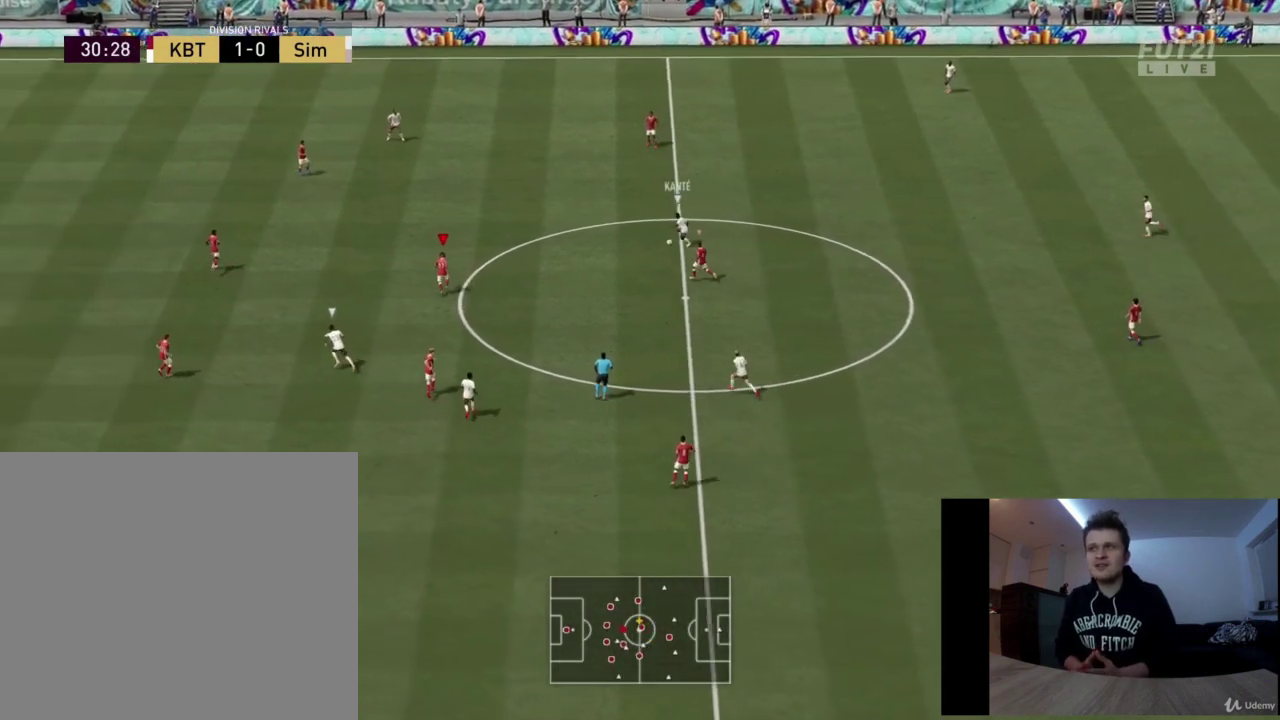
{"dt_ms": 375, "buttons": ["R2"], "left_stick": "up-left", "right_stick": "center", "button_events": []}
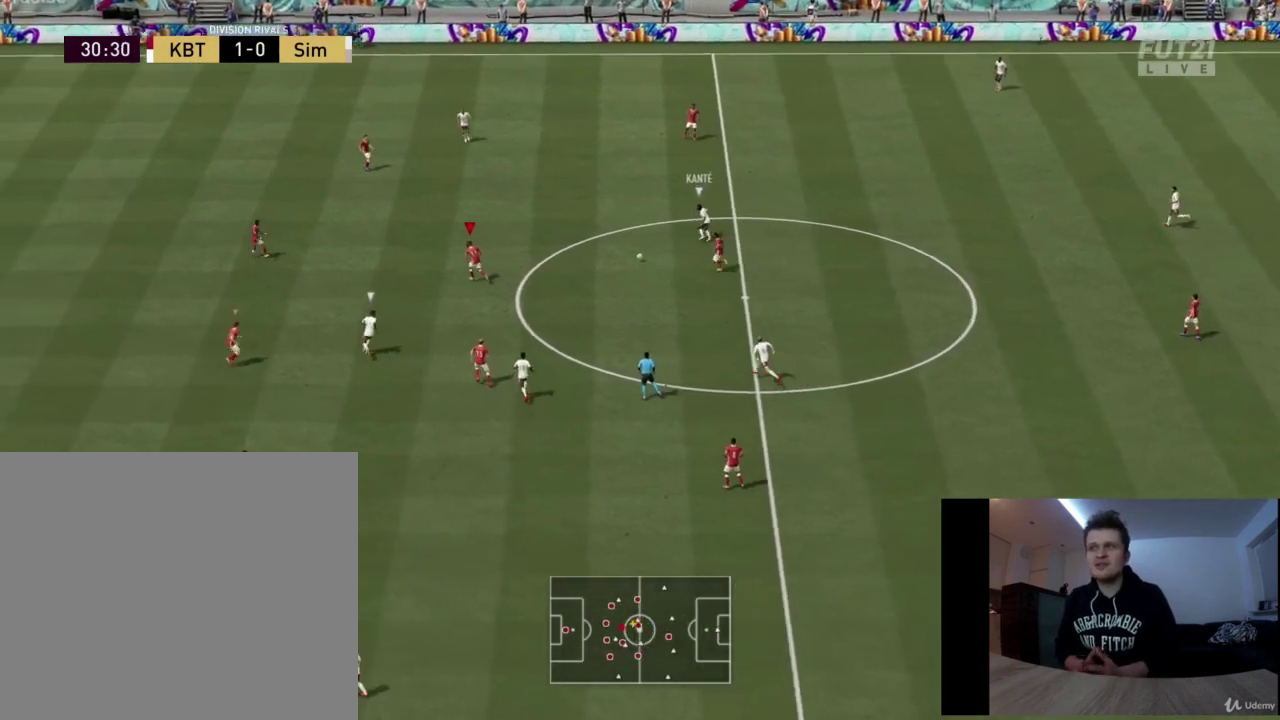
{"dt_ms": 834, "buttons": ["L2", "R2"], "left_stick": "down-left", "right_stick": "center", "button_events": [[167, "L2", "down"]]}
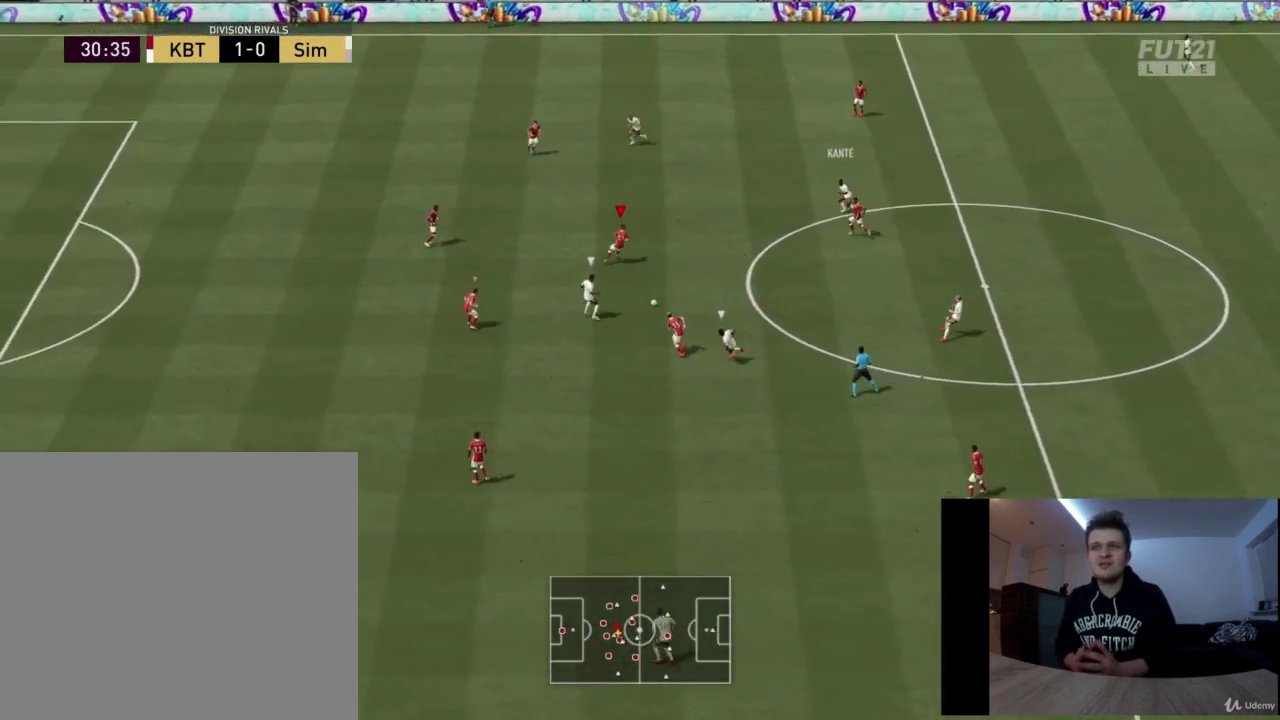
{"dt_ms": 584, "buttons": ["L2", "R2"], "left_stick": "down-left", "right_stick": "center", "button_events": []}
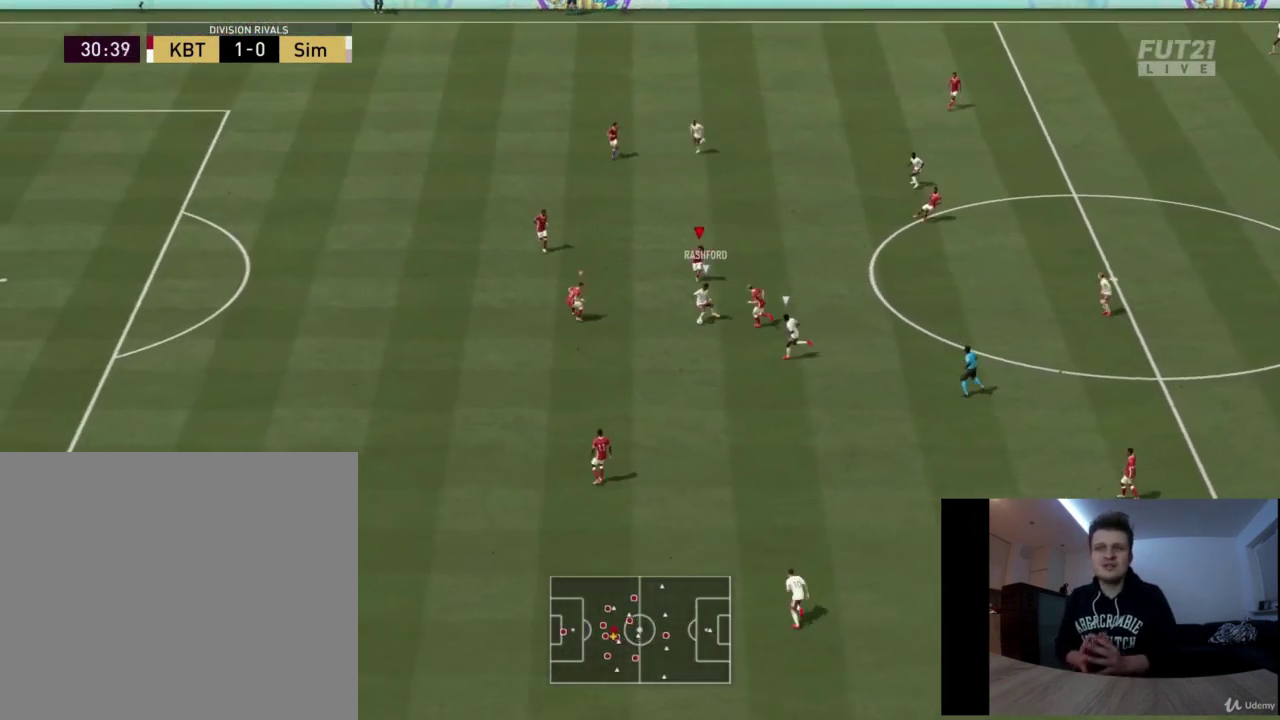
{"dt_ms": 417, "buttons": ["L2", "R2"], "left_stick": "down-left", "right_stick": "center", "button_events": []}
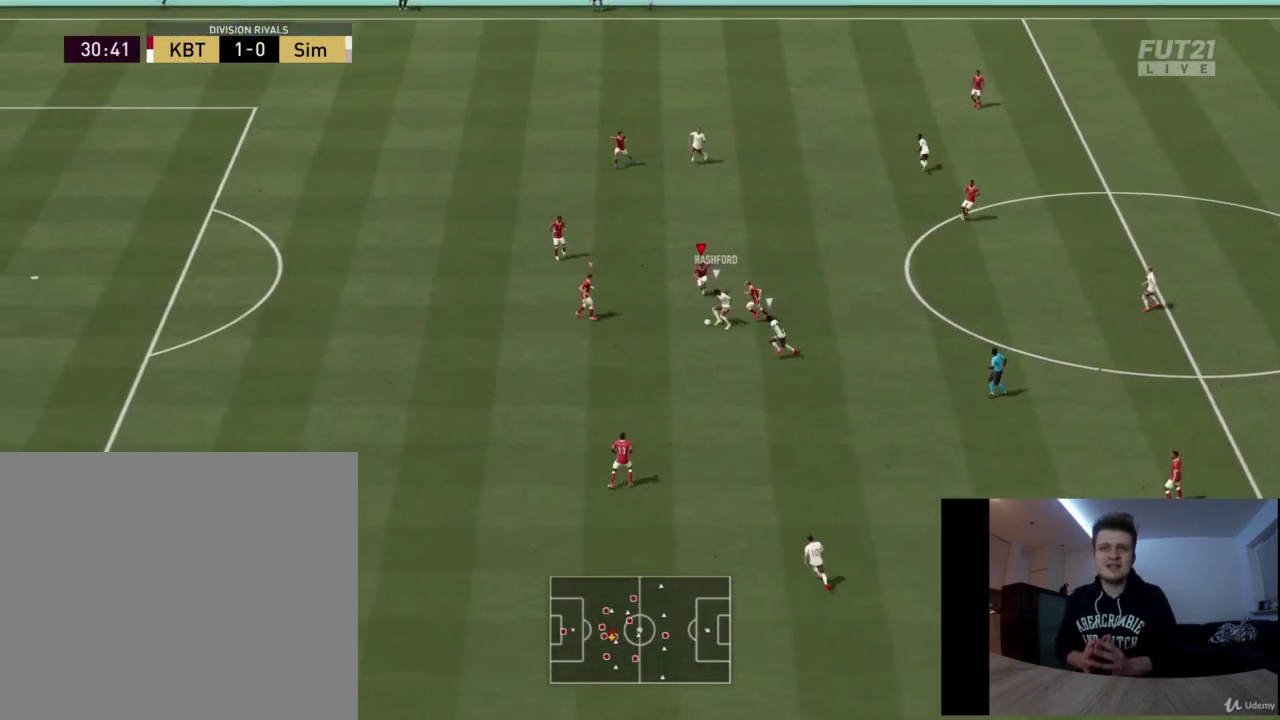
{"dt_ms": 376, "buttons": ["L2", "R2"], "left_stick": "down", "right_stick": "center", "button_events": [[209, "CIRCLE", "down"], [376, "CIRCLE", "up"]]}
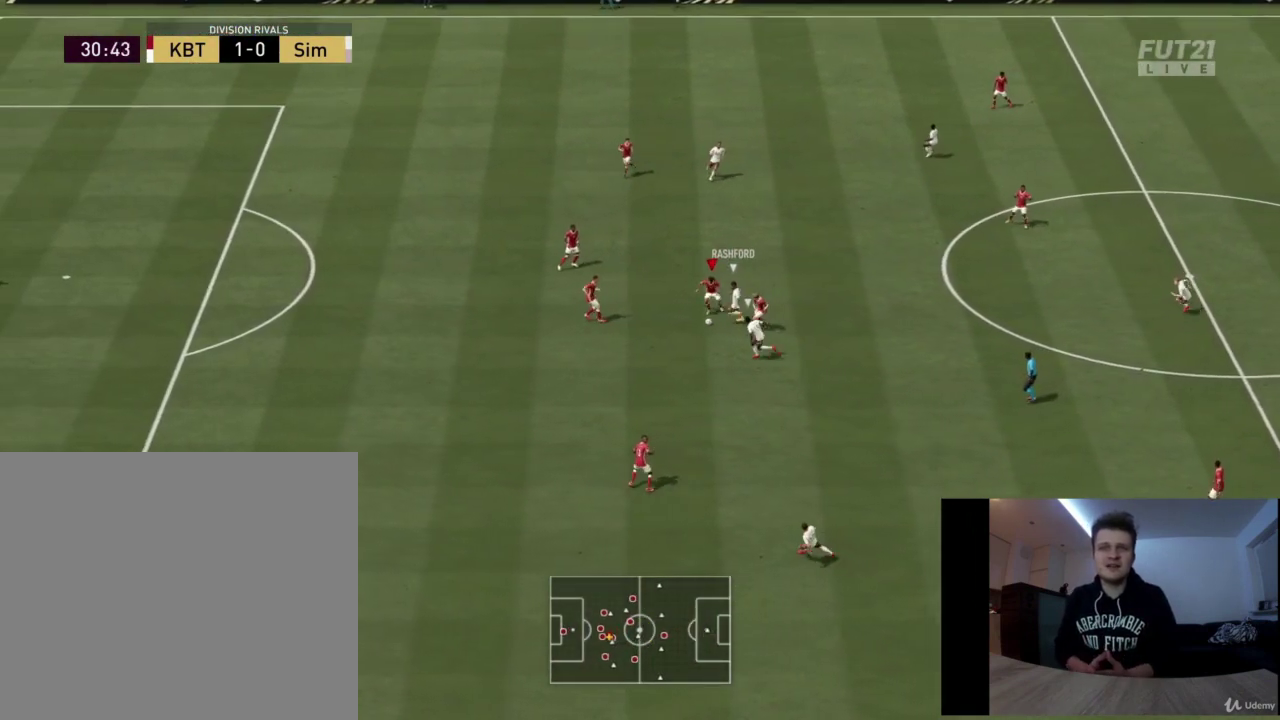
{"dt_ms": 500, "buttons": [], "left_stick": "down-right", "right_stick": "center", "button_events": [[333, "R2", "up"], [417, "L2", "up"]]}
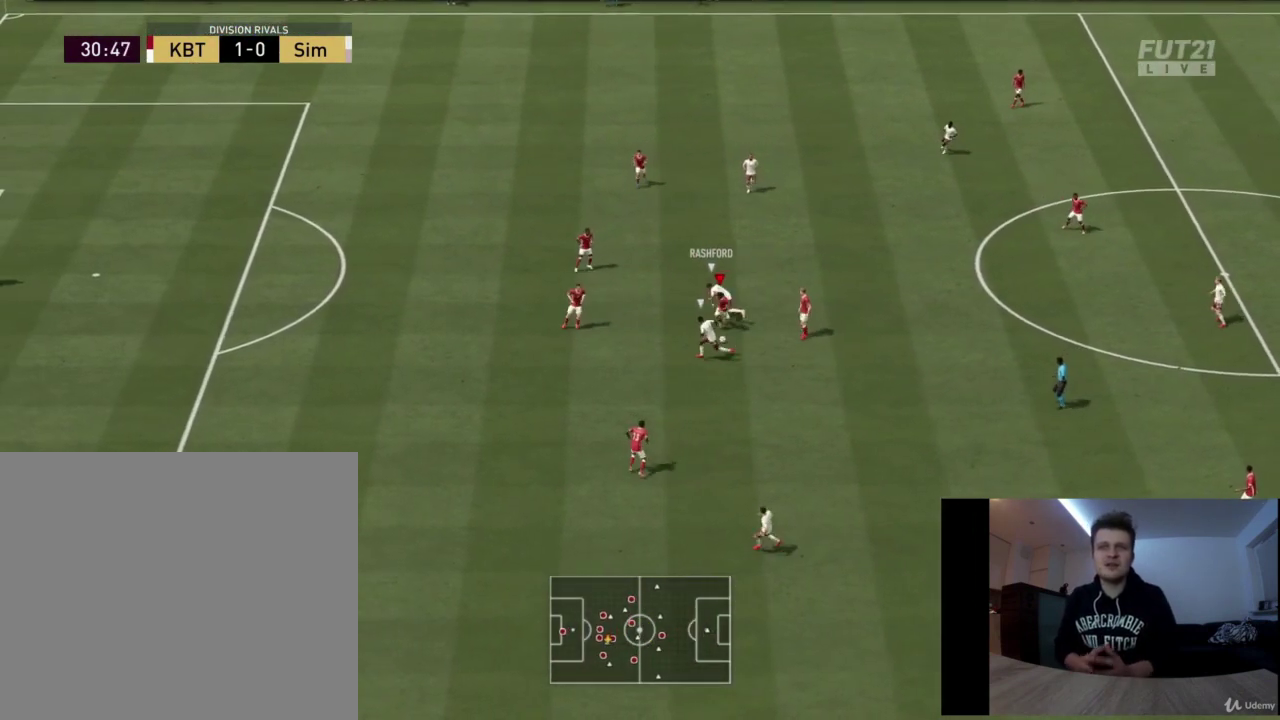
{"dt_ms": 417, "buttons": ["CROSS"], "left_stick": "right", "right_stick": "center", "button_events": [[292, "CROSS", "down"]]}
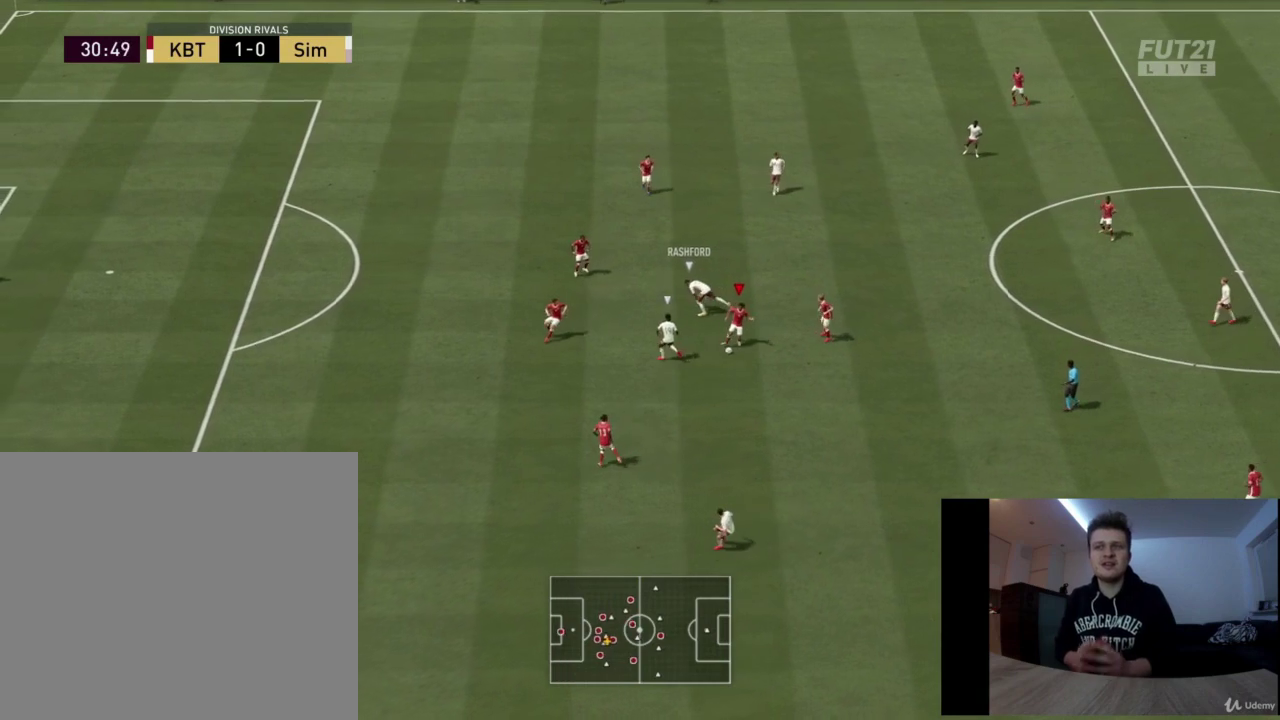
{"dt_ms": 501, "buttons": [], "left_stick": "right", "right_stick": "center", "button_events": [[42, "CROSS", "up"]]}
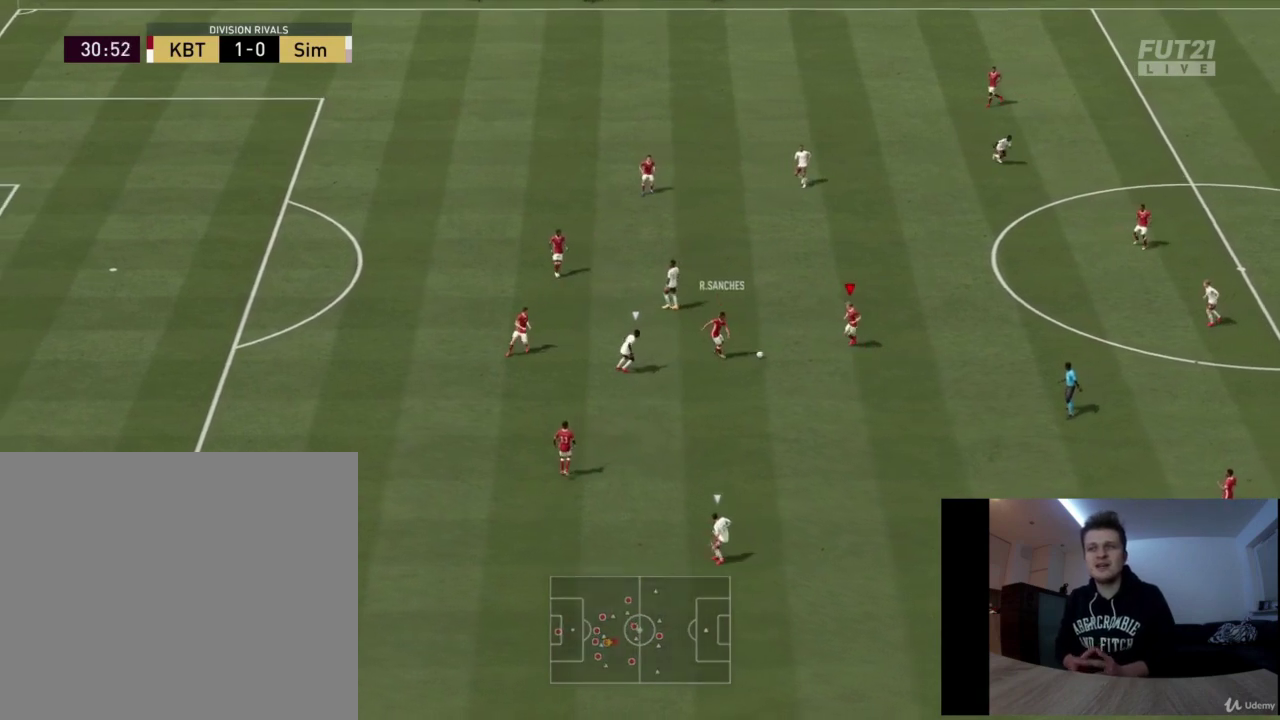
{"dt_ms": 375, "buttons": [], "left_stick": "right", "right_stick": "center", "button_events": []}
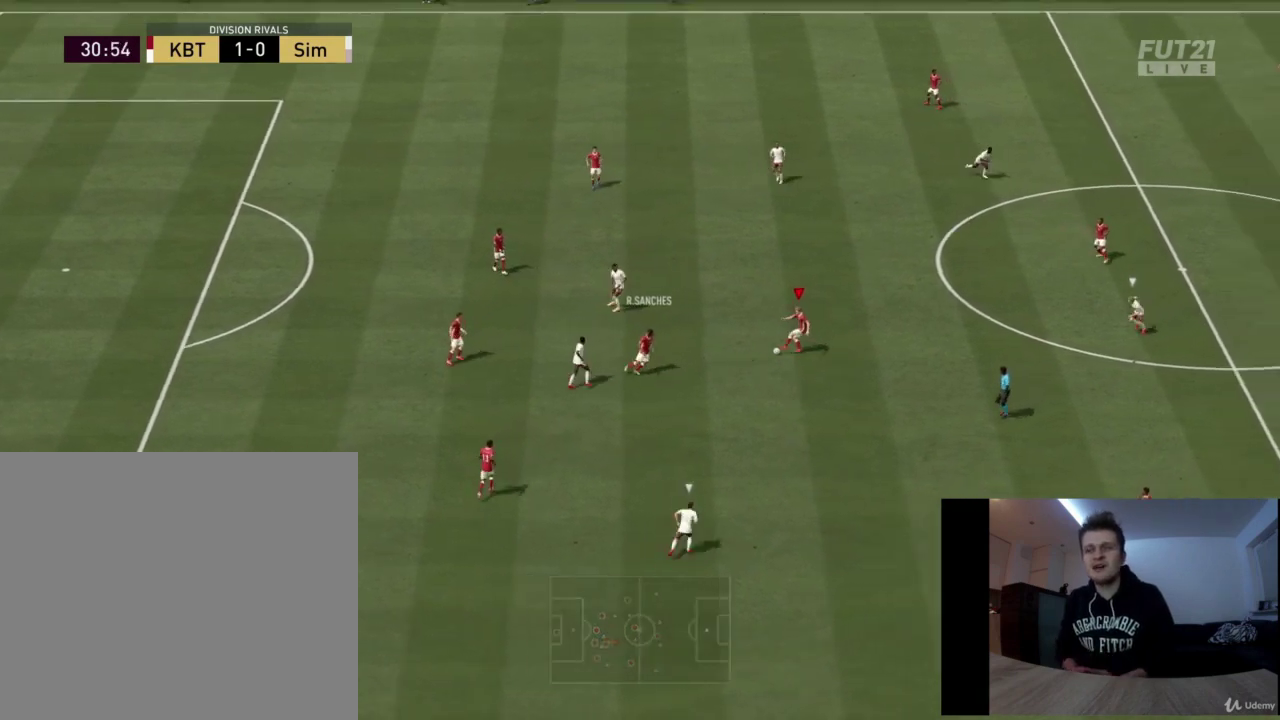
{"dt_ms": 417, "buttons": [], "left_stick": "right", "right_stick": "center", "button_events": []}
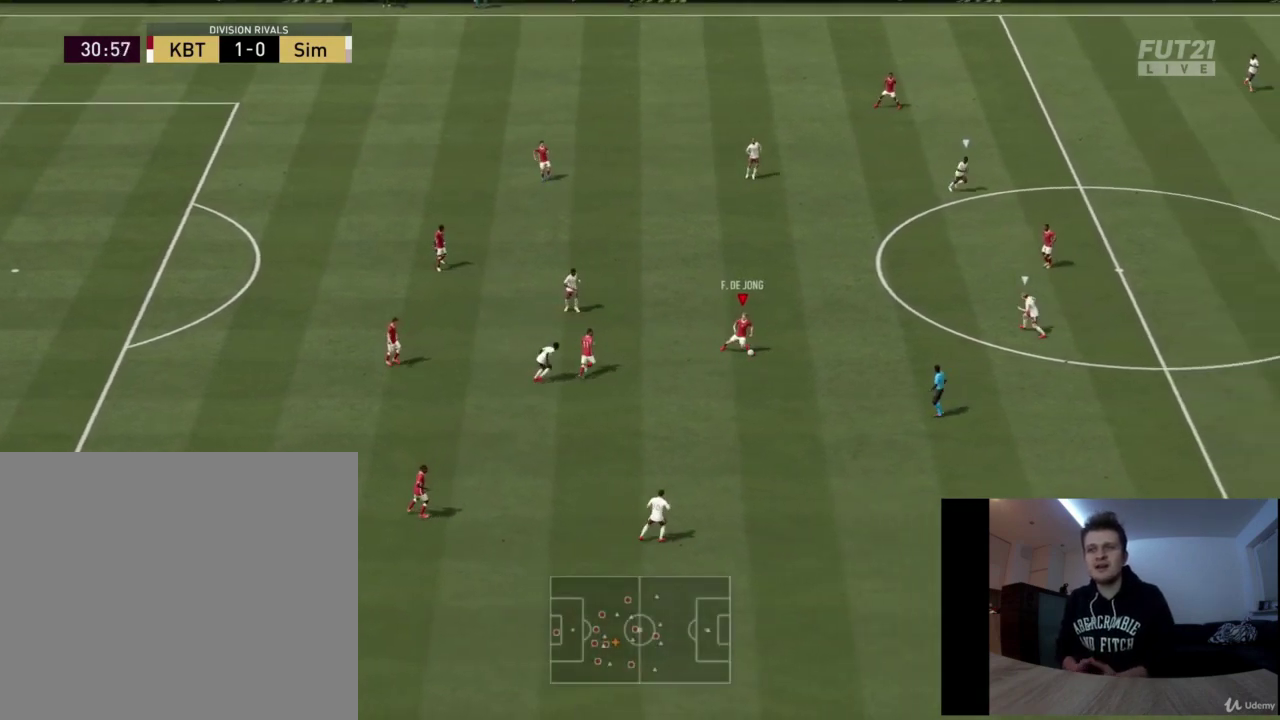
{"dt_ms": 417, "buttons": [], "left_stick": "down-right", "right_stick": "center", "button_events": [[84, "CROSS", "down"], [250, "CROSS", "up"]]}
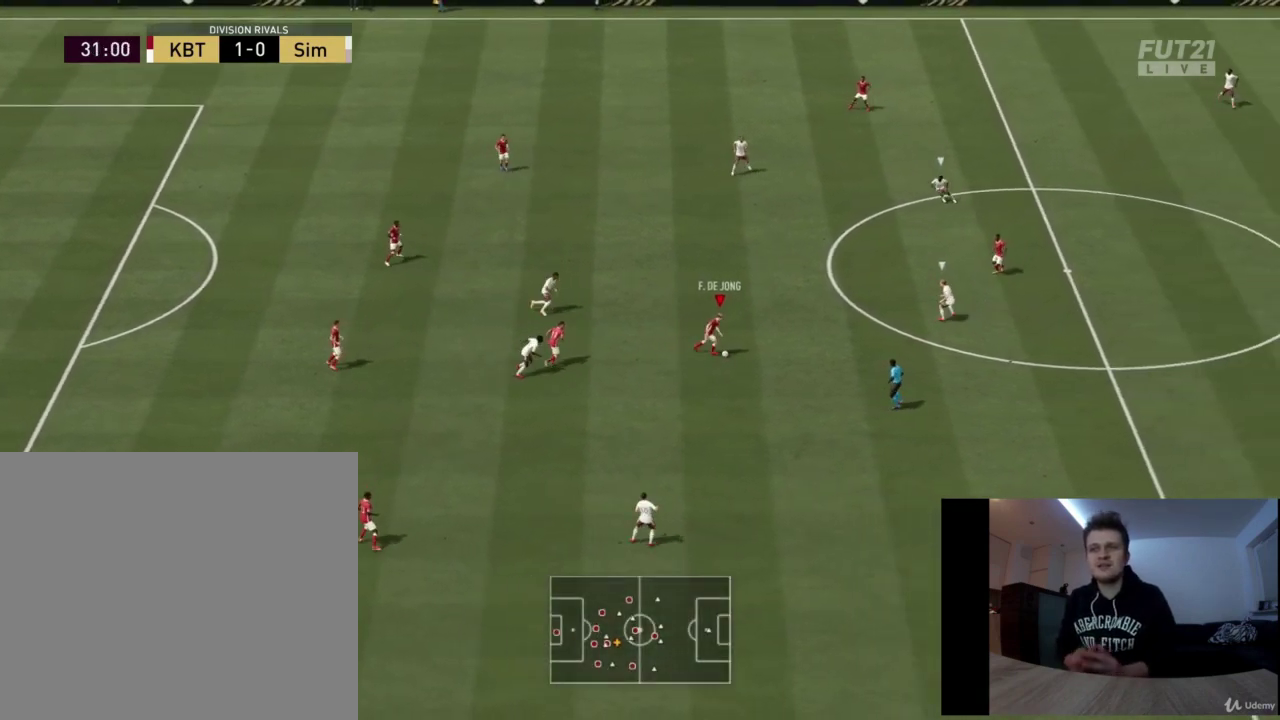
{"dt_ms": 376, "buttons": [], "left_stick": "right", "right_stick": "center", "button_events": []}